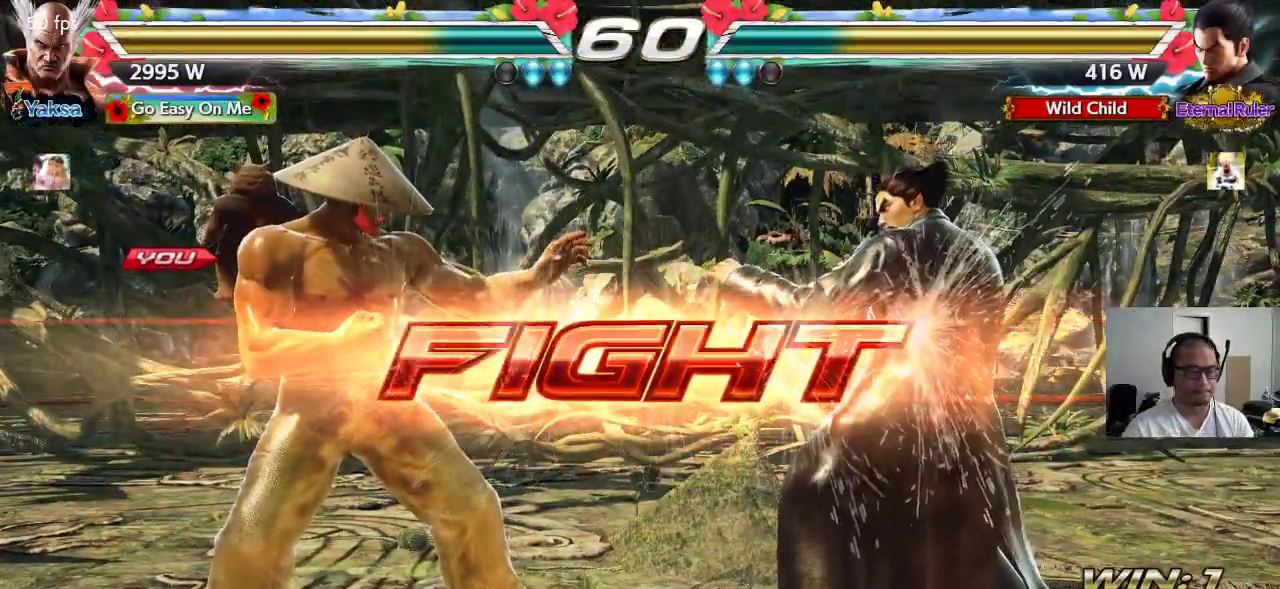
Gameplay with a controller (arcade stick); each line is a JSON object with the inputs held at the frame after it. "events" lists button and stick changes between this image and that frame as [ms after this image, input, new state], when the widget could be followed in between. Not read: L3 R3.
{"buttons": [], "left_stick": "left", "events": [[200, "left_stick", "left"], [267, "left_stick", "center"], [317, "left_stick", "left"], [383, "left_stick", "center"], [433, "left_stick", "left"]]}
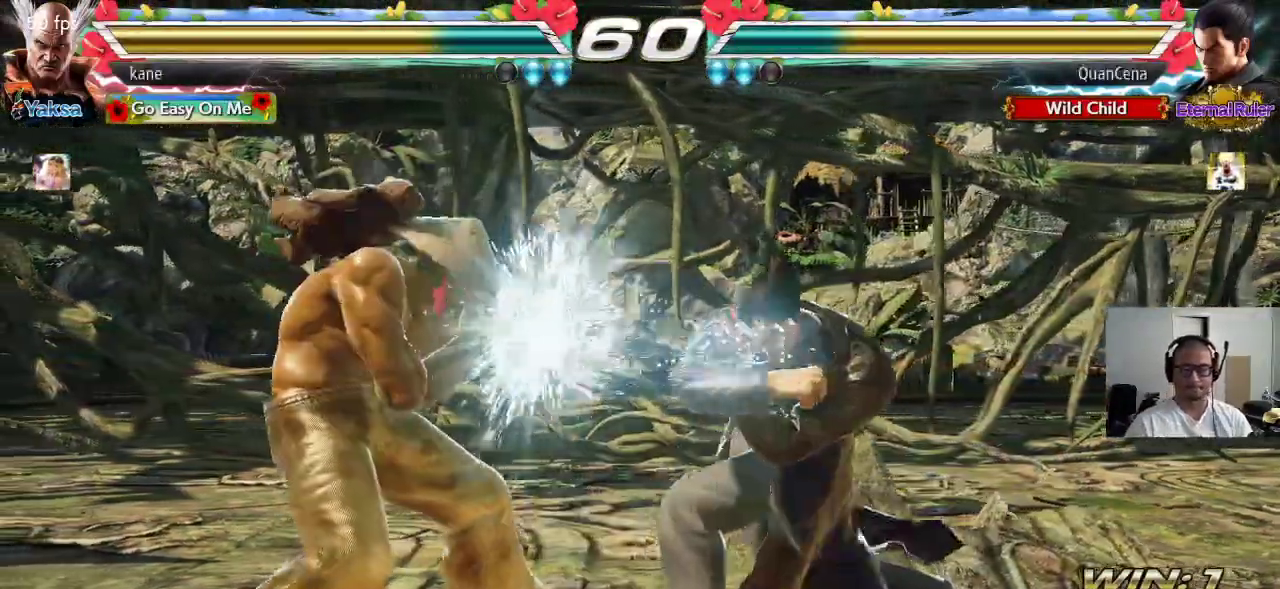
{"buttons": ["SQUARE"], "left_stick": "center", "events": [[150, "SQUARE", "down"], [183, "left_stick", "right"], [217, "SQUARE", "up"], [250, "SQUARE", "down"], [250, "left_stick", "center"], [317, "SQUARE", "up"], [367, "SQUARE", "down"], [417, "SQUARE", "up"], [450, "SQUARE", "down"]]}
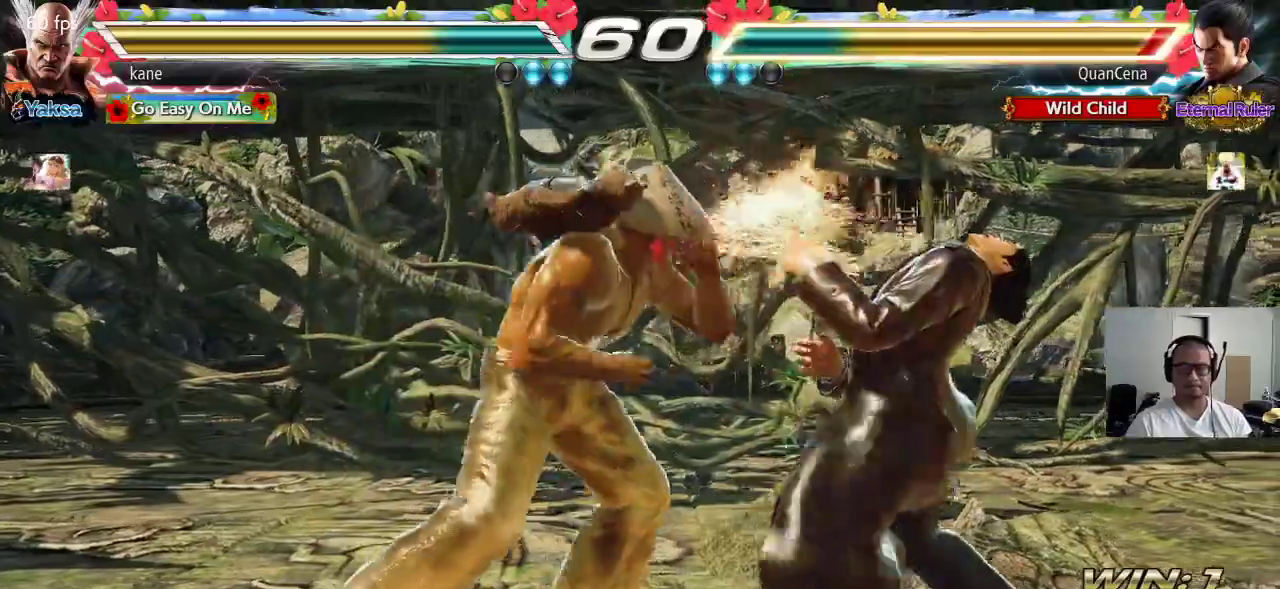
{"buttons": [], "left_stick": "center", "events": [[33, "SQUARE", "up"], [67, "TRIANGLE", "down"], [150, "TRIANGLE", "up"], [167, "SQUARE", "down"], [200, "CROSS", "down"], [233, "SQUARE", "up"], [233, "TRIANGLE", "down"], [317, "SQUARE", "down"], [333, "CROSS", "up"], [367, "TRIANGLE", "up"], [400, "SQUARE", "up"]]}
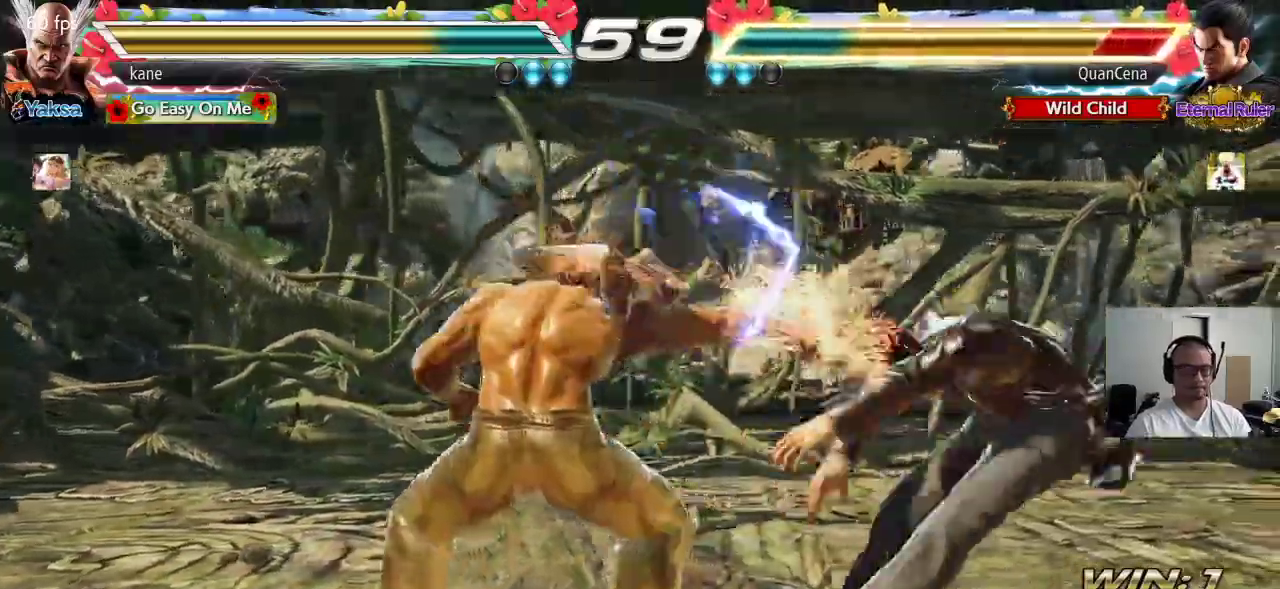
{"buttons": [], "left_stick": "center", "events": [[300, "left_stick", "right"], [367, "left_stick", "center"], [433, "left_stick", "right"], [483, "left_stick", "center"]]}
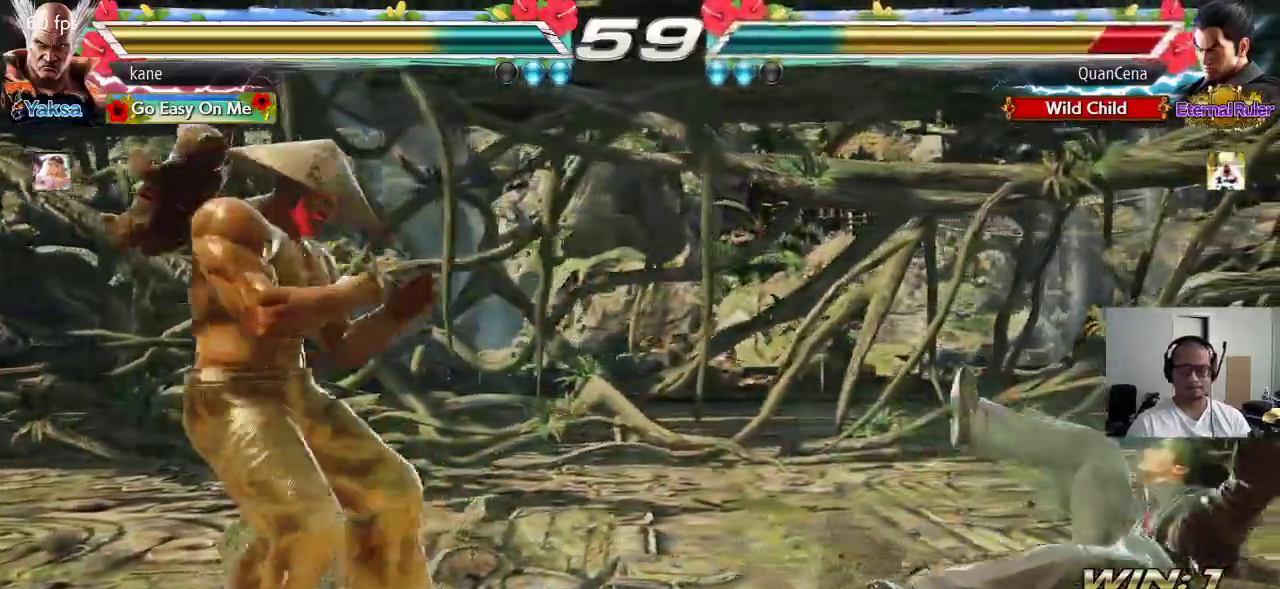
{"buttons": [], "left_stick": "right", "events": [[50, "left_stick", "right"], [167, "left_stick", "center"], [217, "left_stick", "left"], [267, "left_stick", "center"], [317, "left_stick", "left"], [450, "left_stick", "center"], [500, "left_stick", "right"]]}
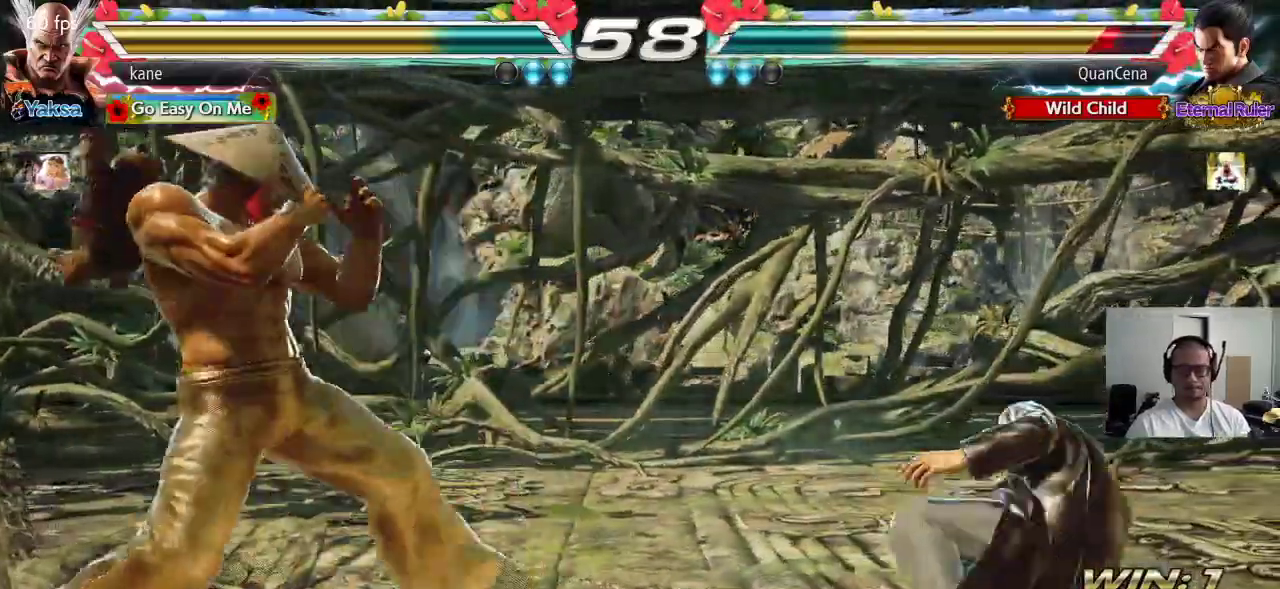
{"buttons": [], "left_stick": "center", "events": [[233, "TRIANGLE", "down"], [300, "SQUARE", "down"], [317, "TRIANGLE", "up"], [367, "TRIANGLE", "down"], [400, "SQUARE", "up"], [417, "left_stick", "center"], [483, "TRIANGLE", "up"]]}
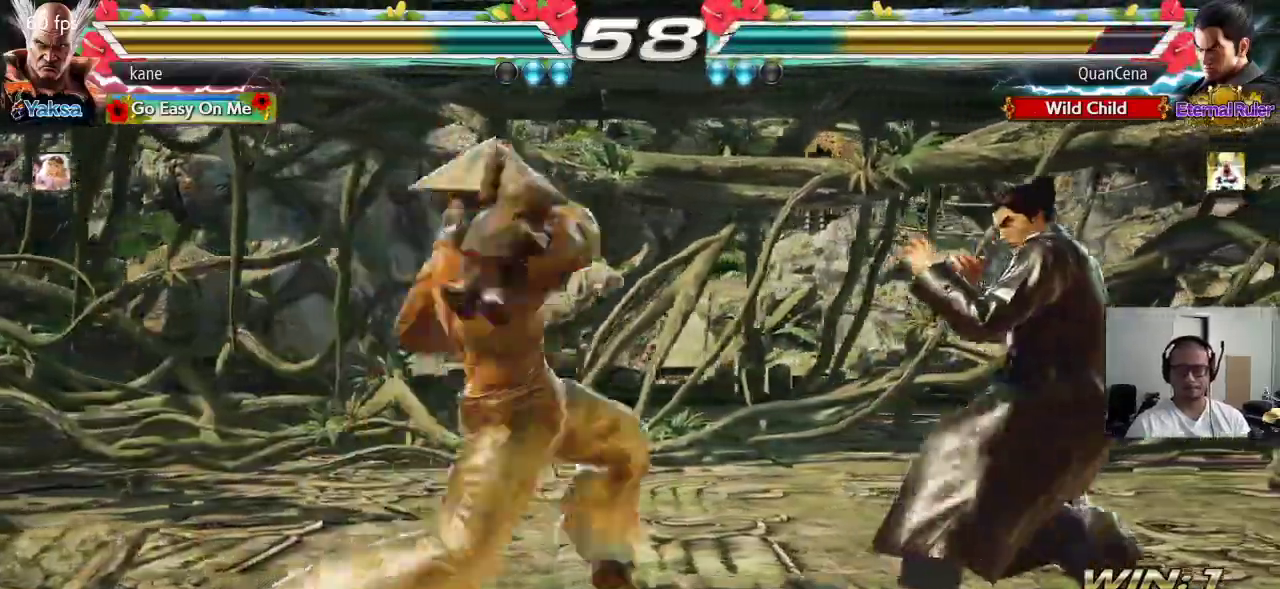
{"buttons": [], "left_stick": "center", "events": [[417, "left_stick", "left"], [483, "left_stick", "center"]]}
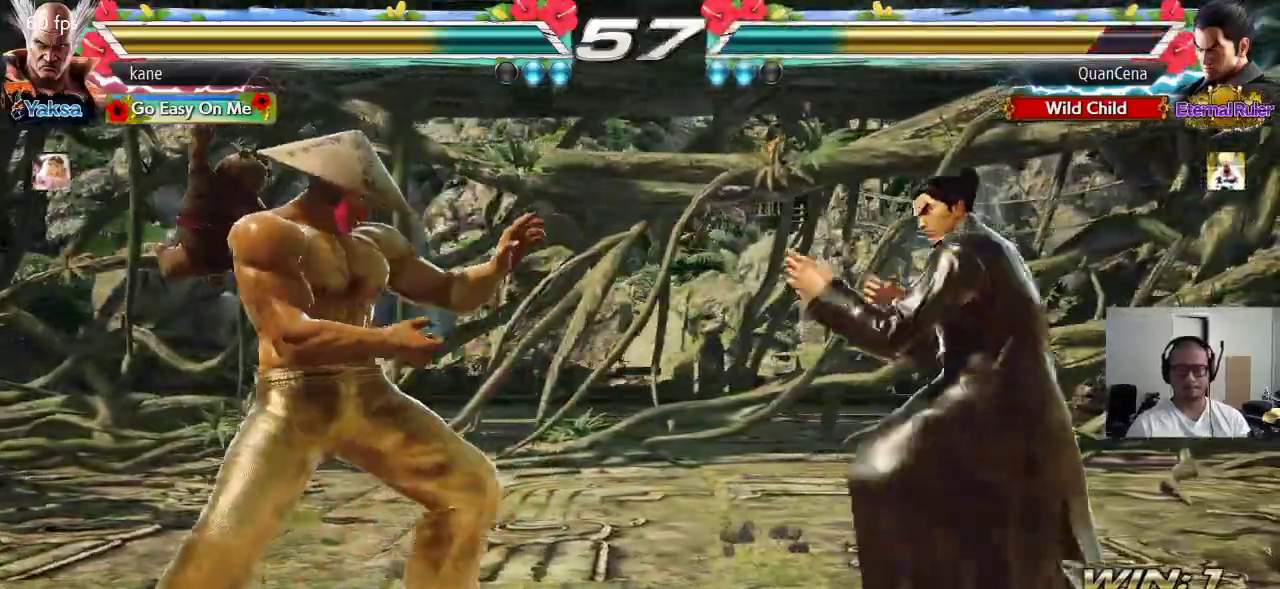
{"buttons": [], "left_stick": "down-left", "events": [[33, "left_stick", "left"], [333, "left_stick", "down-left"]]}
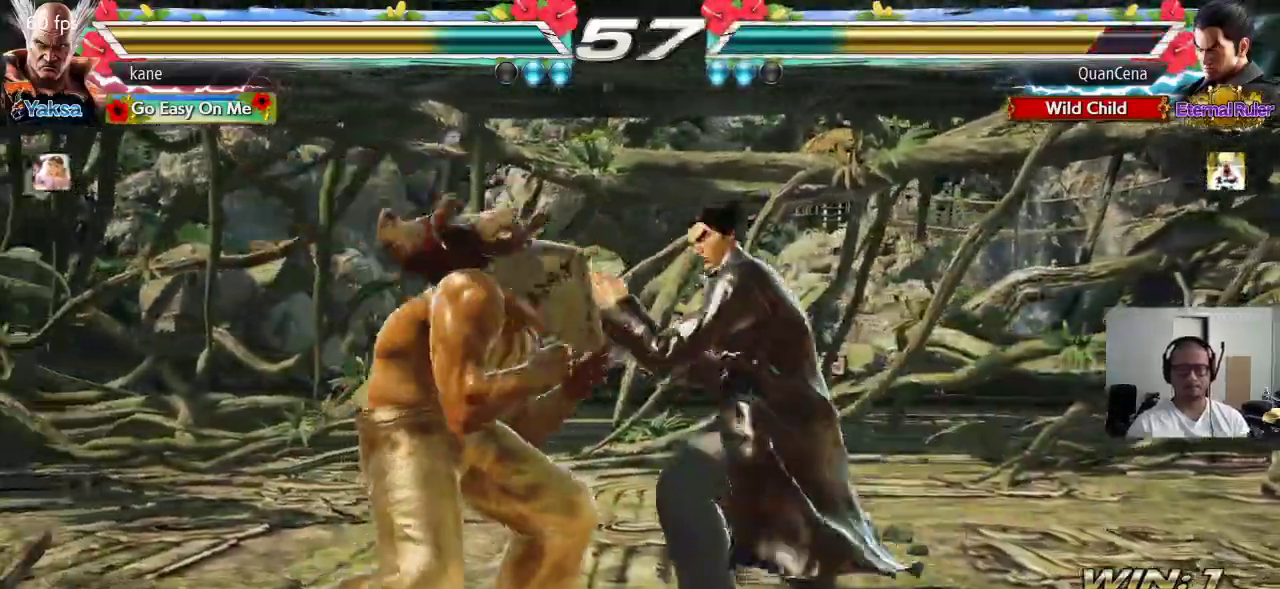
{"buttons": [], "left_stick": "center", "events": [[33, "left_stick", "center"], [100, "left_stick", "left"], [267, "left_stick", "down-left"], [500, "left_stick", "center"]]}
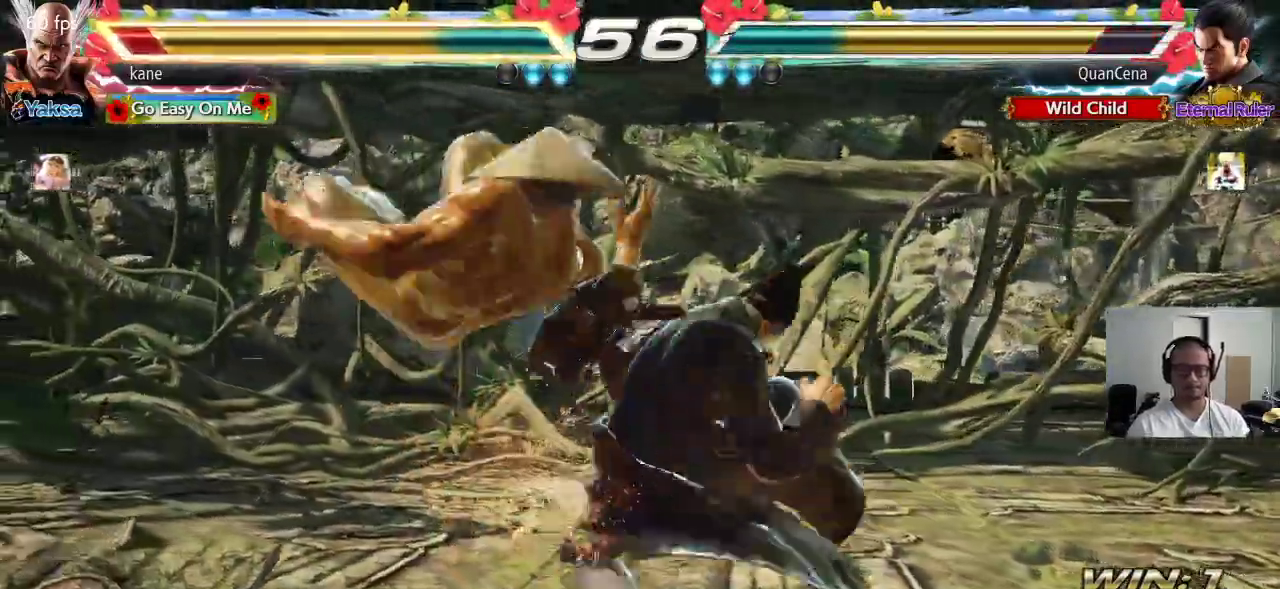
{"buttons": [], "left_stick": "center", "events": []}
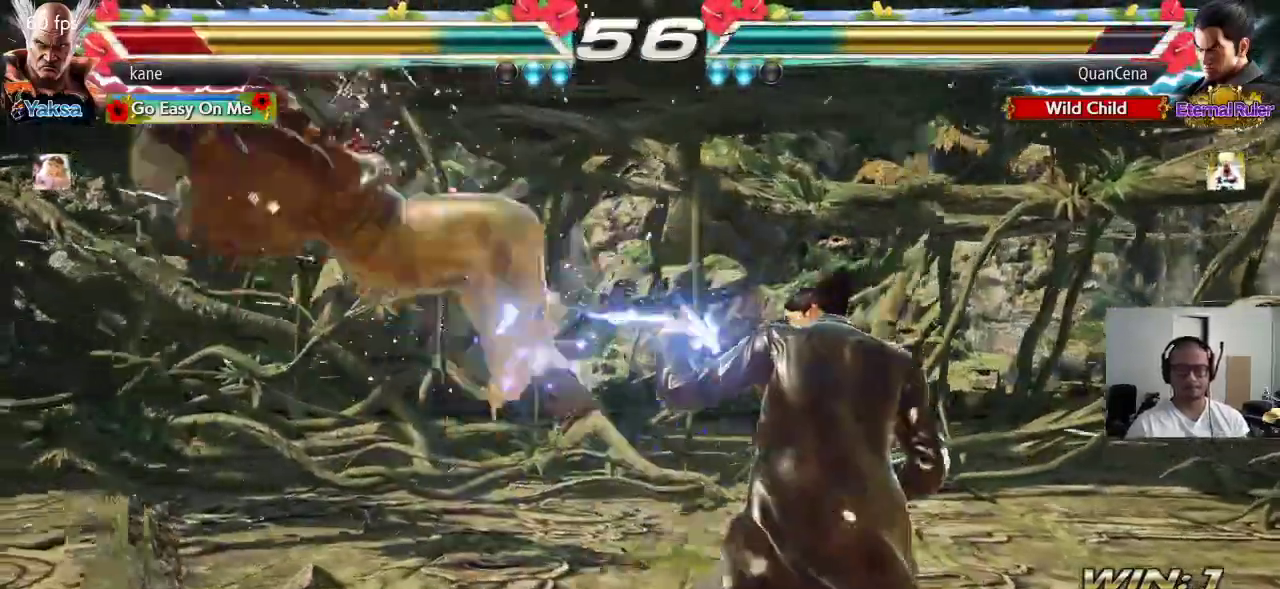
{"buttons": ["SQUARE", "TRIANGLE"], "left_stick": "center", "events": [[283, "SQUARE", "down"], [333, "SQUARE", "up"], [350, "TRIANGLE", "down"], [417, "TRIANGLE", "up"], [433, "SQUARE", "down"], [500, "TRIANGLE", "down"]]}
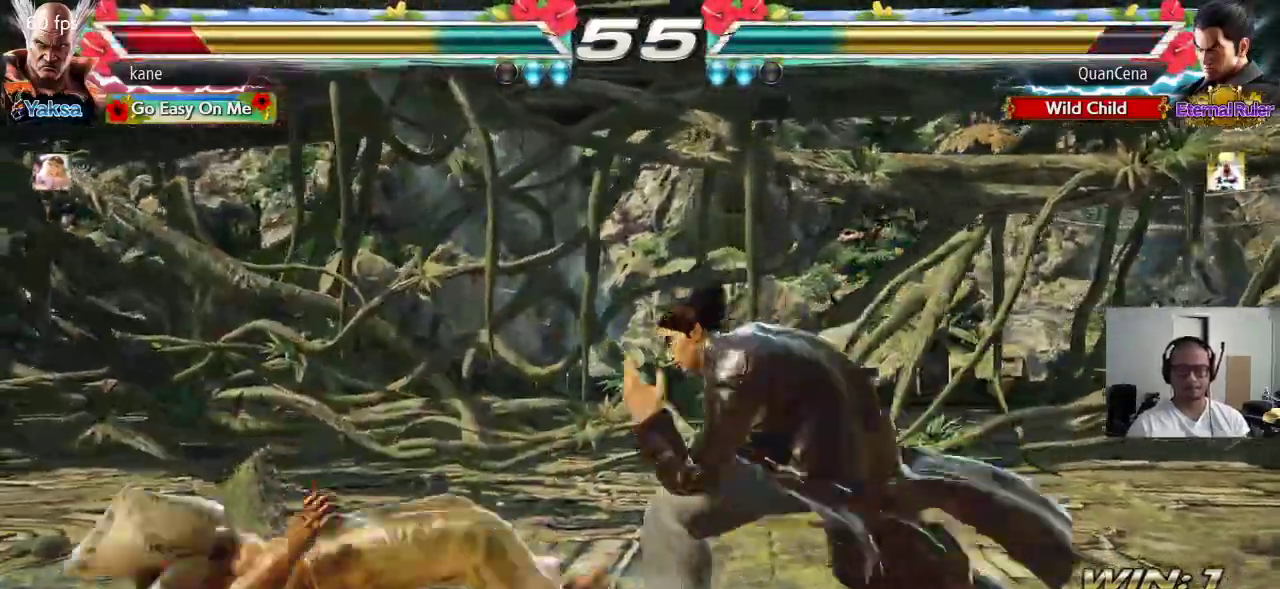
{"buttons": [], "left_stick": "left", "events": [[17, "SQUARE", "up"], [100, "TRIANGLE", "up"], [267, "left_stick", "down-left"], [417, "left_stick", "center"], [467, "left_stick", "left"]]}
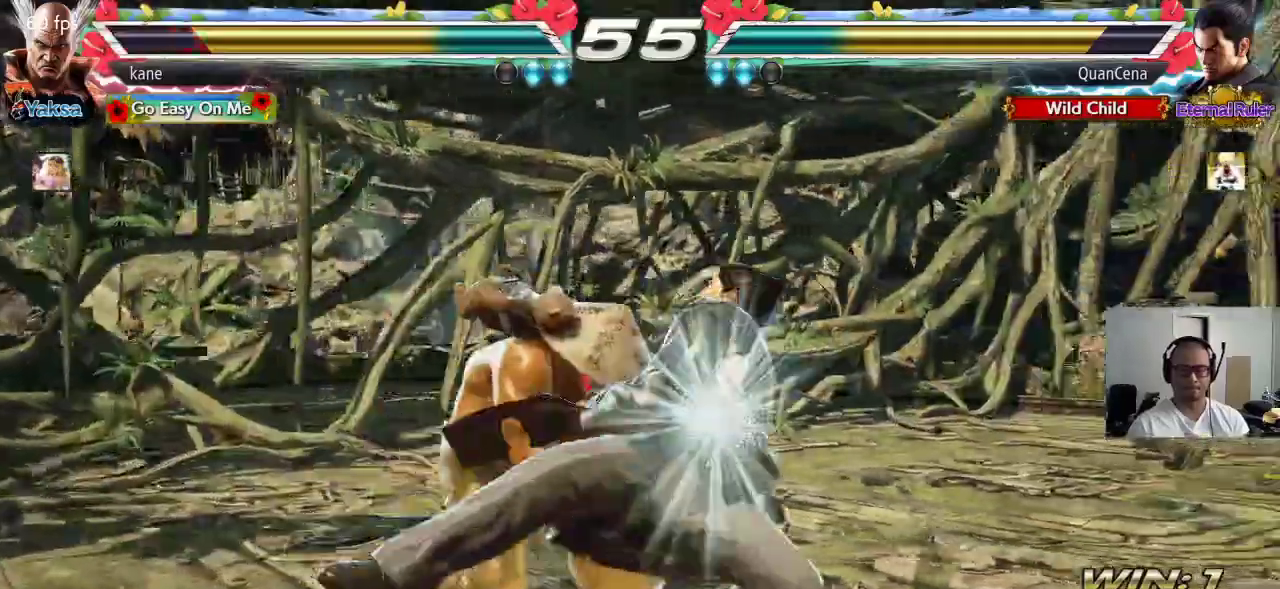
{"buttons": ["TRIANGLE"], "left_stick": "down-right", "events": [[250, "left_stick", "center"], [383, "left_stick", "right"], [483, "TRIANGLE", "down"], [483, "left_stick", "down-right"]]}
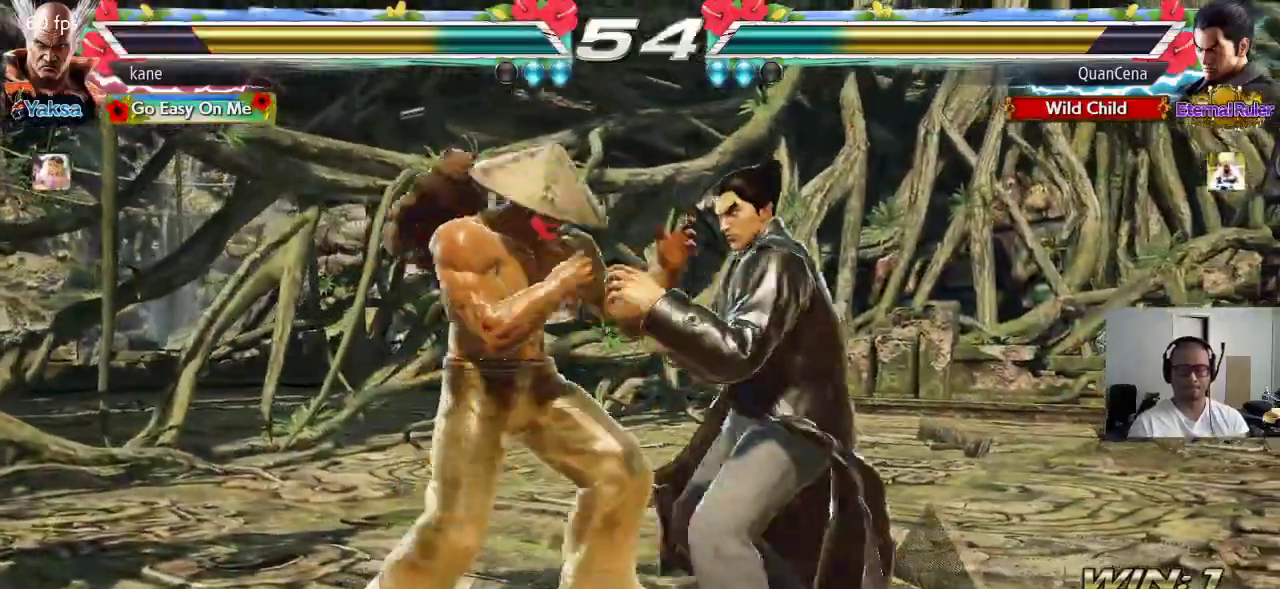
{"buttons": [], "left_stick": "center", "events": [[33, "TRIANGLE", "up"], [100, "left_stick", "center"]]}
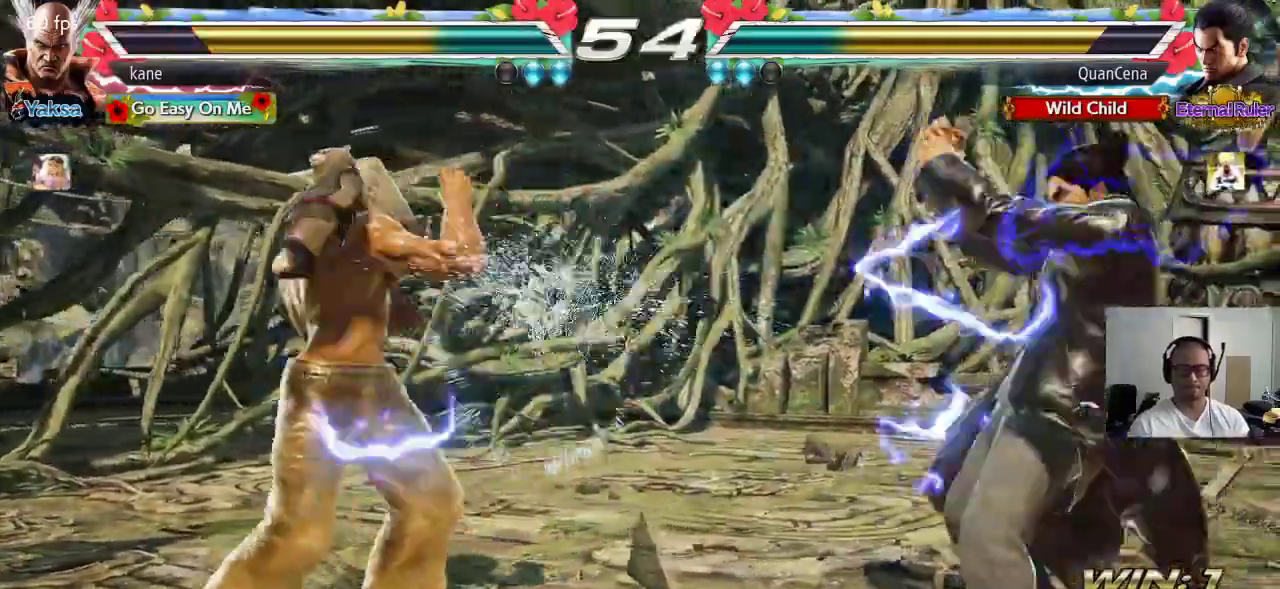
{"buttons": [], "left_stick": "down-left", "events": [[100, "left_stick", "right"], [167, "left_stick", "center"], [217, "left_stick", "right"], [317, "left_stick", "center"], [367, "left_stick", "down-left"]]}
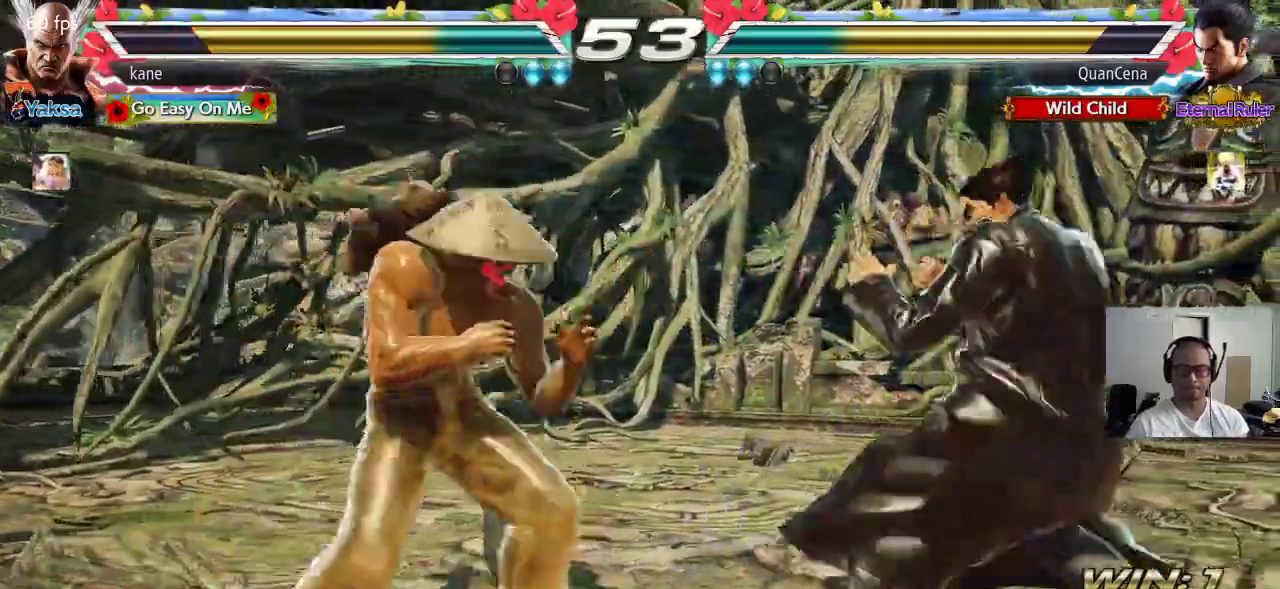
{"buttons": [], "left_stick": "center", "events": [[117, "left_stick", "center"], [183, "left_stick", "left"], [267, "left_stick", "center"], [317, "left_stick", "left"], [433, "left_stick", "center"]]}
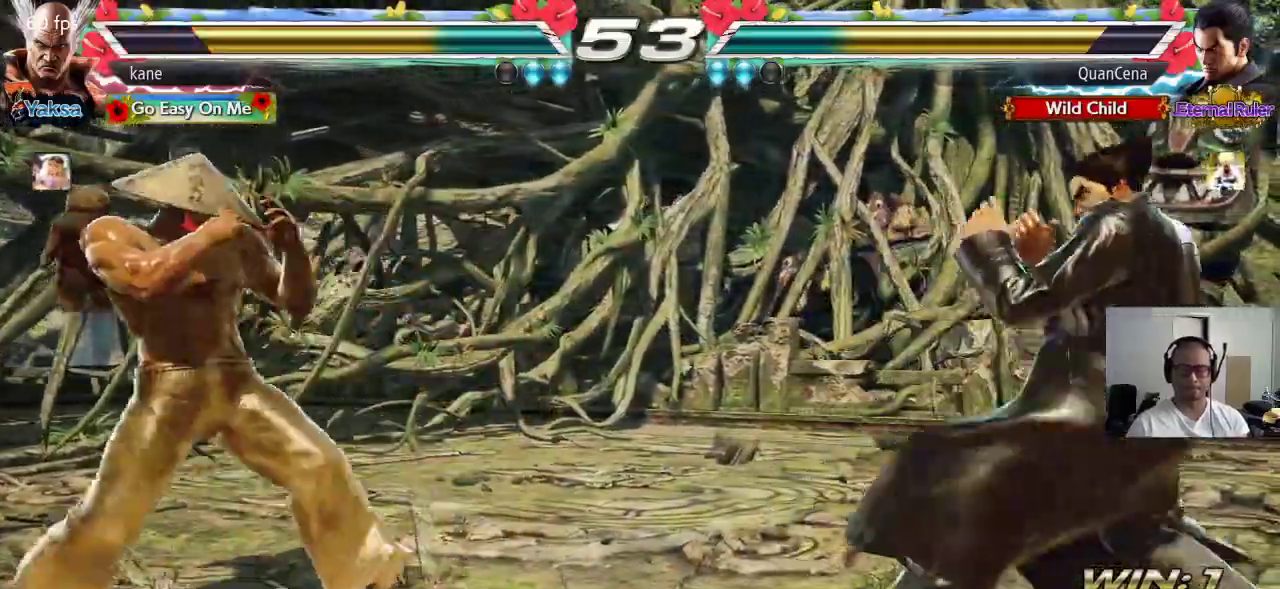
{"buttons": [], "left_stick": "right", "events": [[17, "left_stick", "down"], [100, "left_stick", "center"], [267, "left_stick", "right"], [317, "left_stick", "center"], [367, "left_stick", "right"]]}
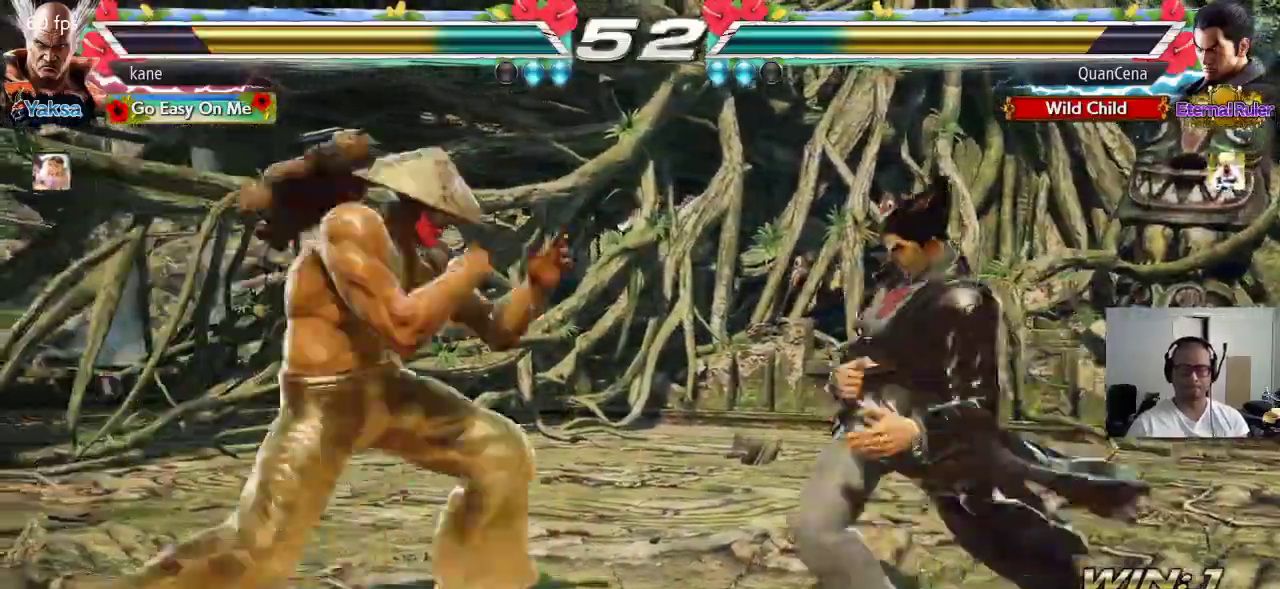
{"buttons": [], "left_stick": "center", "events": [[50, "left_stick", "left"], [383, "left_stick", "center"]]}
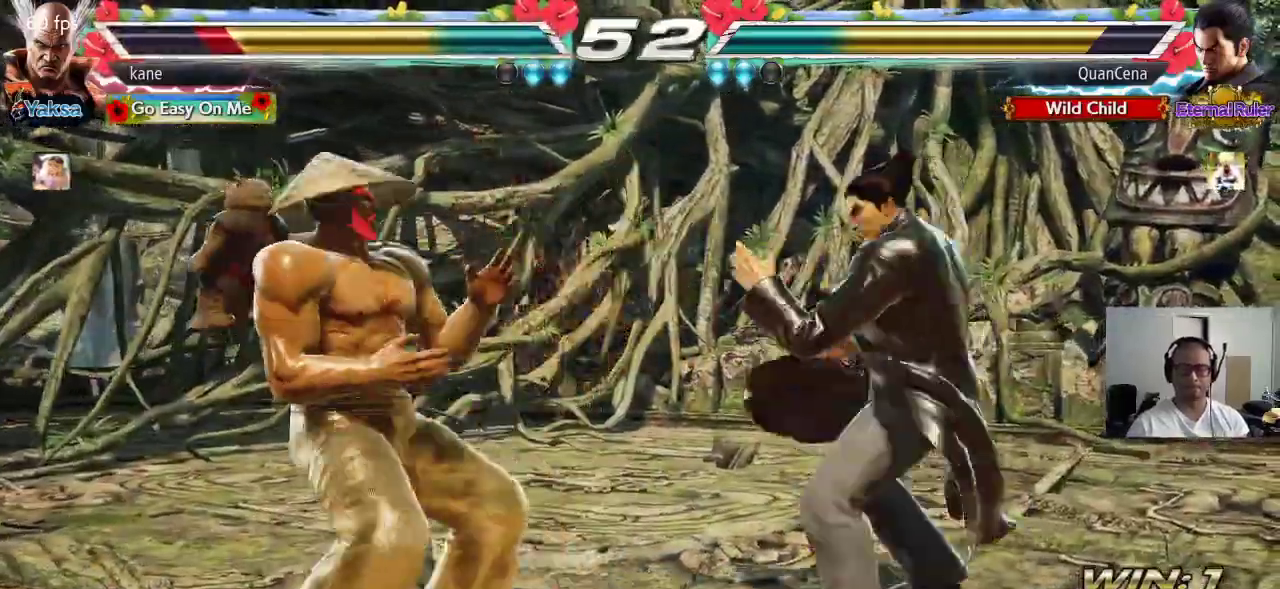
{"buttons": [], "left_stick": "left", "events": [[50, "SQUARE", "down"], [100, "SQUARE", "up"], [133, "SQUARE", "down"], [200, "SQUARE", "up"], [233, "SQUARE", "down"], [300, "SQUARE", "up"], [417, "left_stick", "left"]]}
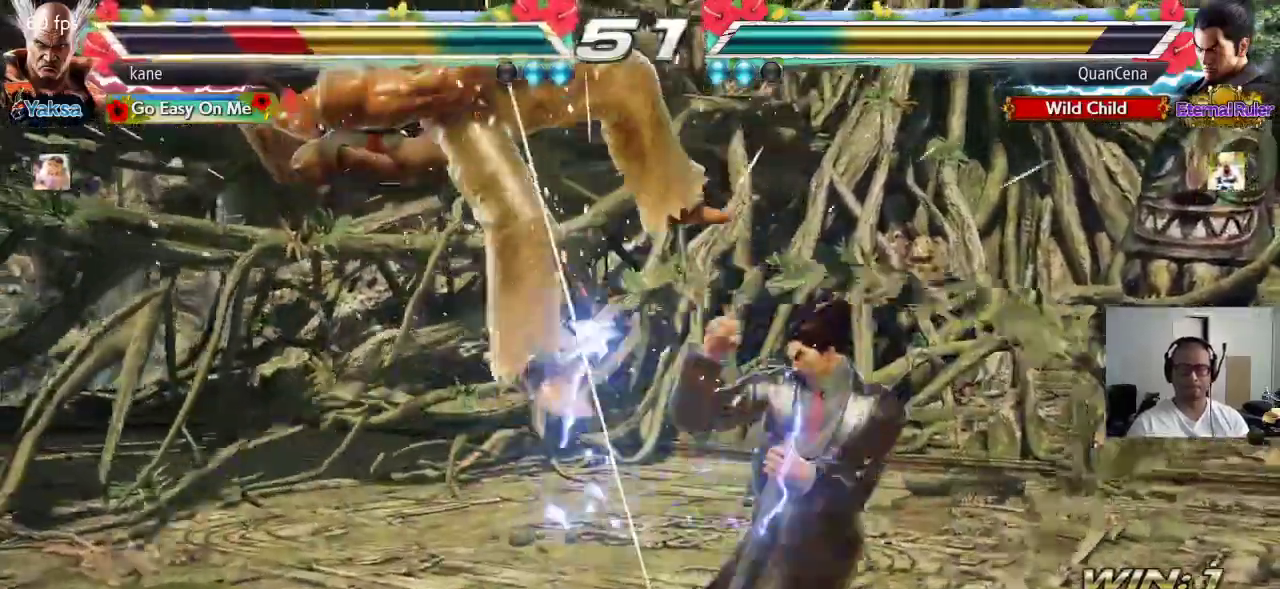
{"buttons": ["TRIANGLE"], "left_stick": "center", "events": [[117, "left_stick", "center"], [200, "SQUARE", "down"], [283, "TRIANGLE", "down"], [300, "SQUARE", "up"], [350, "TRIANGLE", "up"], [367, "SQUARE", "down"], [433, "TRIANGLE", "down"], [450, "SQUARE", "up"]]}
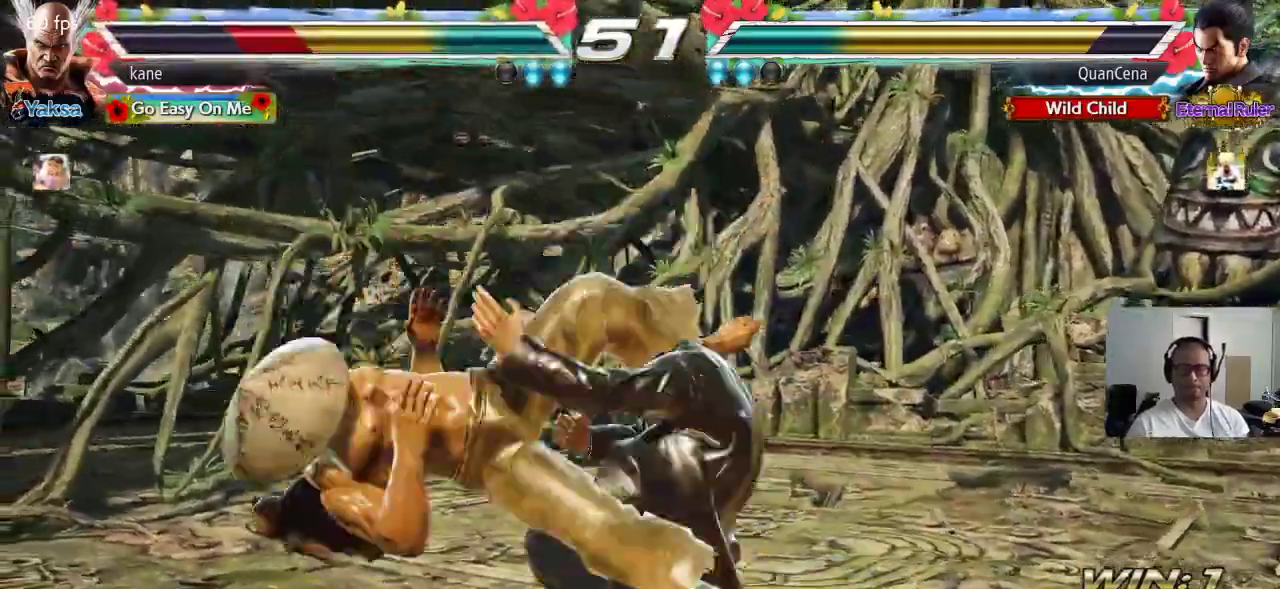
{"buttons": ["TRIANGLE"], "left_stick": "center", "events": [[67, "TRIANGLE", "up"], [383, "SQUARE", "down"], [450, "SQUARE", "up"], [467, "TRIANGLE", "down"]]}
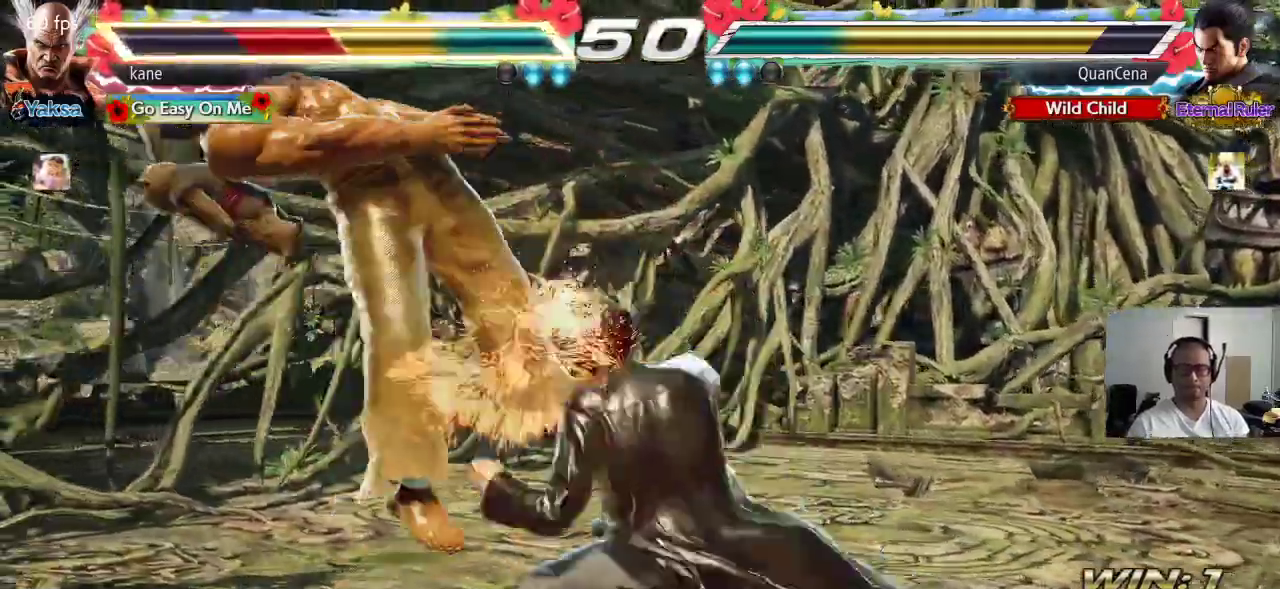
{"buttons": [], "left_stick": "center", "events": [[17, "TRIANGLE", "up"], [50, "SQUARE", "down"], [117, "SQUARE", "up"], [117, "TRIANGLE", "down"], [200, "TRIANGLE", "up"]]}